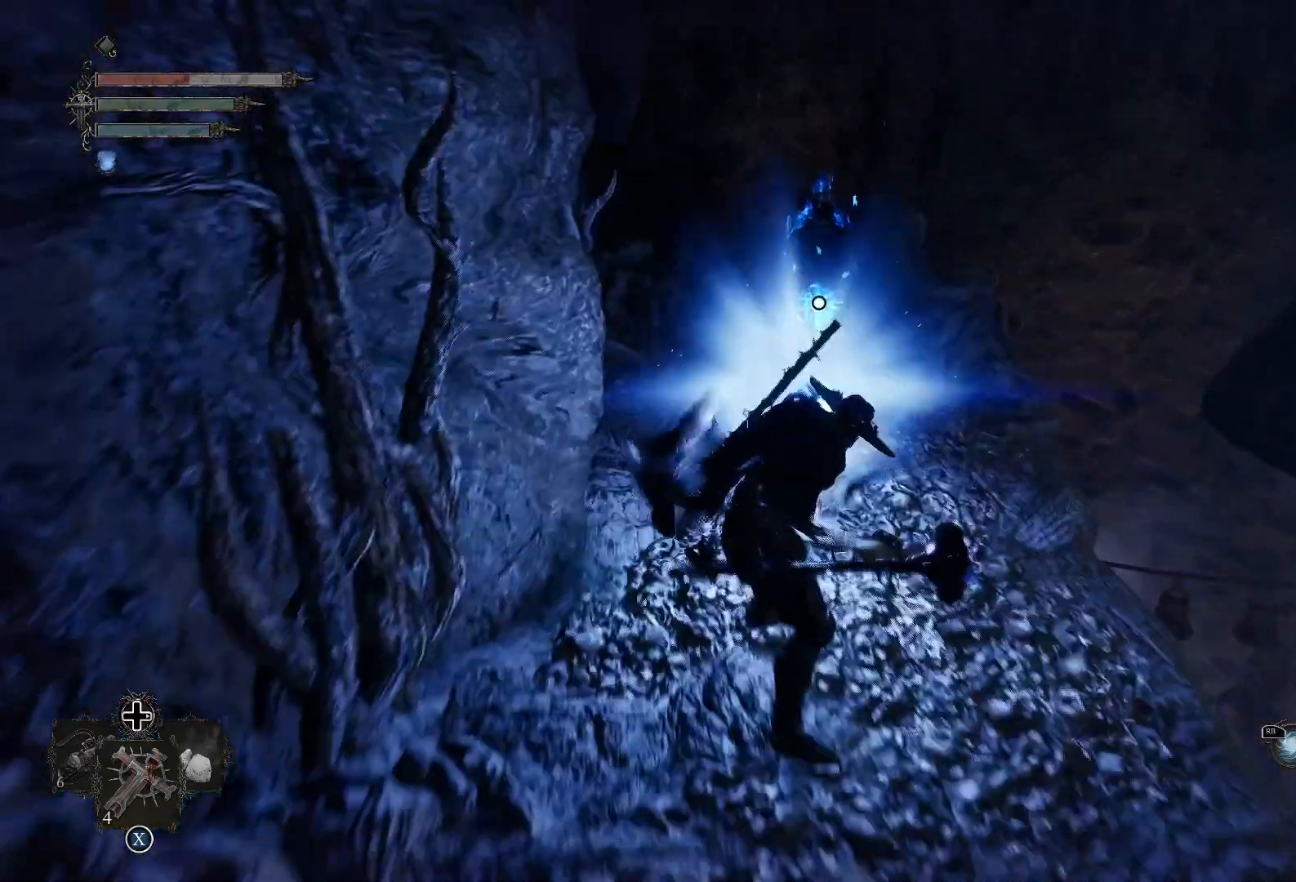
Gameplay with a controller (PlayStation layout); each line is a JSON object with the inputs held at the frame after it. "events" lists button and stick changes between this image and that frame as [ms after this image, input, new state], when the widget could be followed in between.
{"buttons": ["L2"], "left_stick": "center", "right_stick": "center", "events": [[317, "R2", "up"]]}
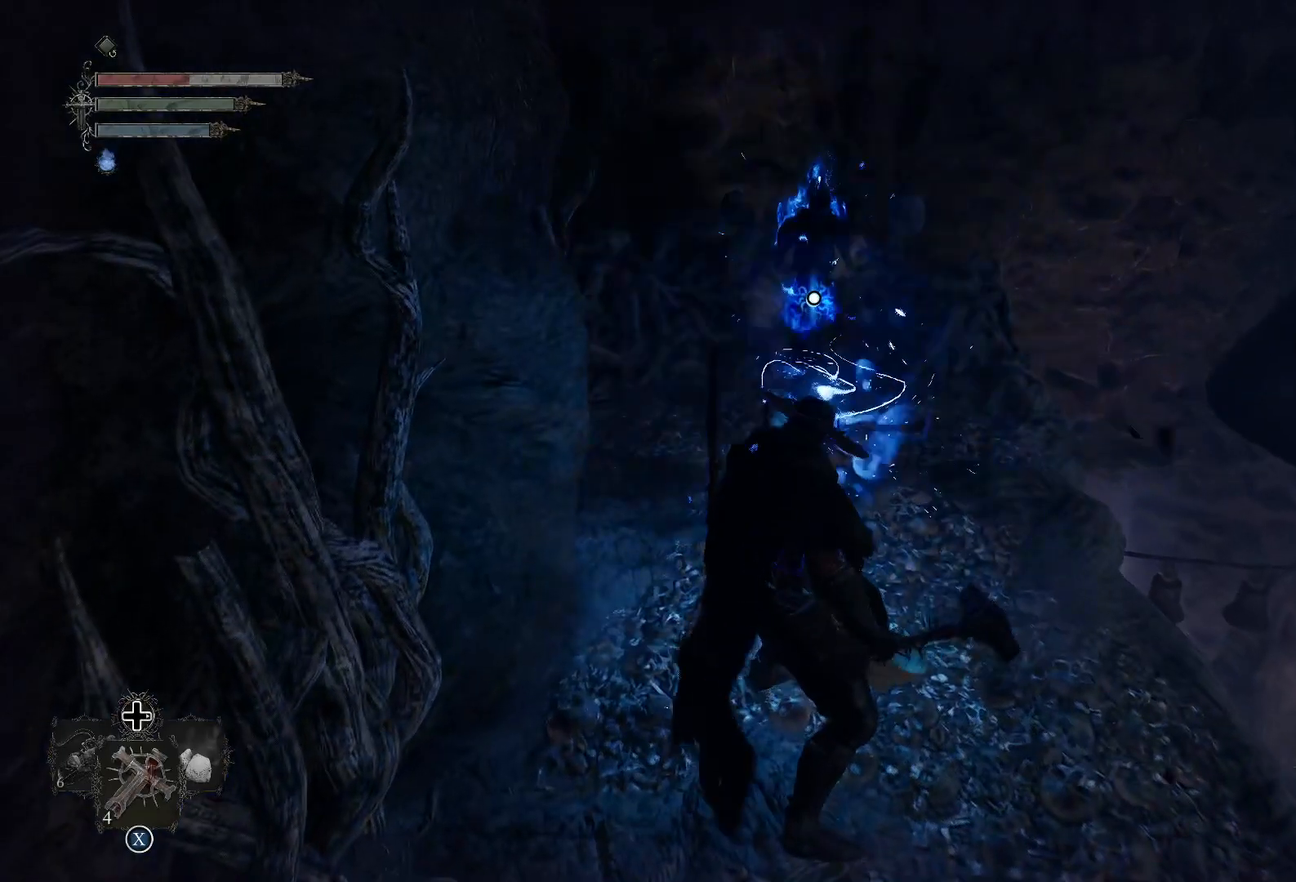
{"buttons": [], "left_stick": "center", "right_stick": "up-right", "events": [[317, "R3", "down"], [451, "R3", "up"], [451, "right_stick", "up-right"], [484, "L2", "up"]]}
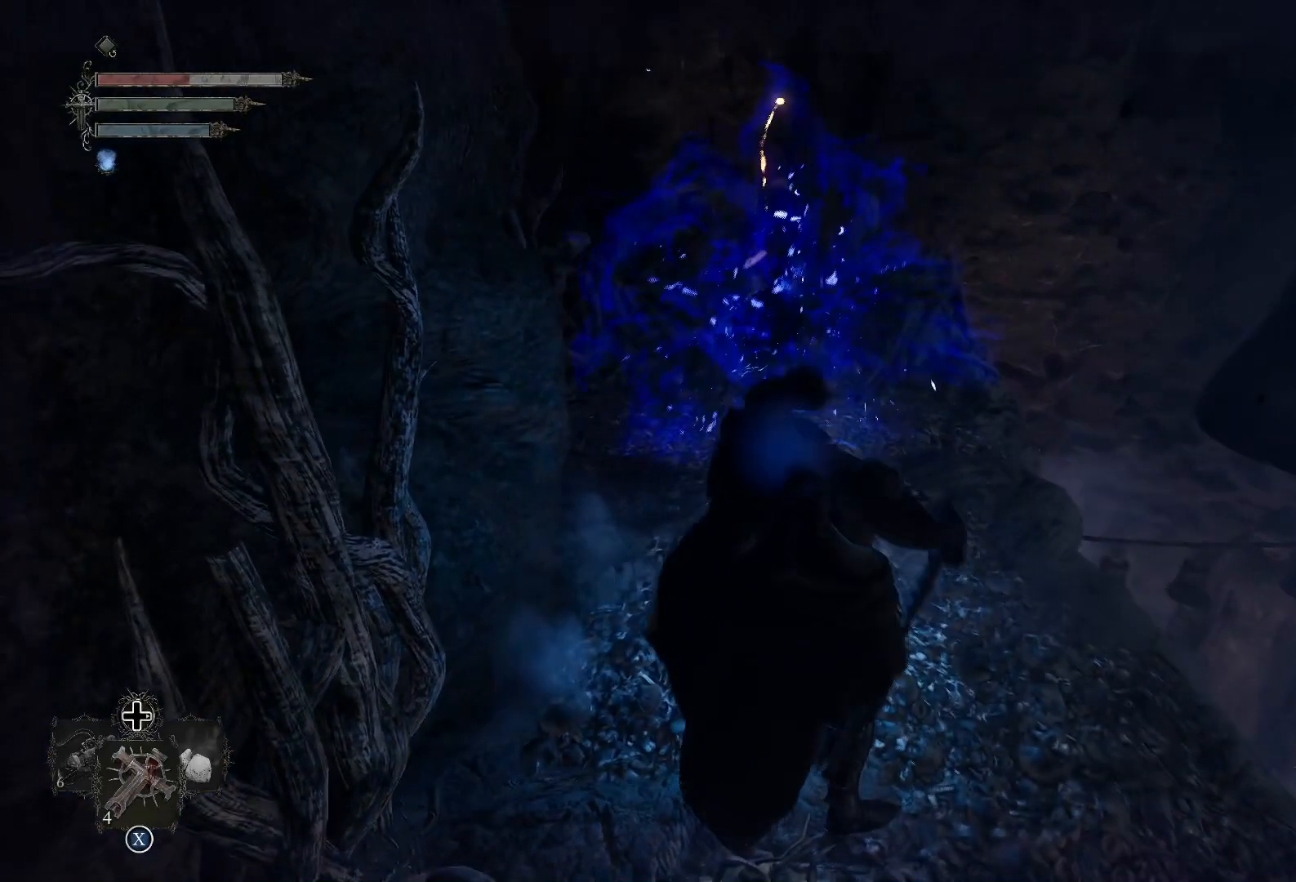
{"buttons": [], "left_stick": "up", "right_stick": "center", "events": [[233, "right_stick", "center"], [367, "left_stick", "up"]]}
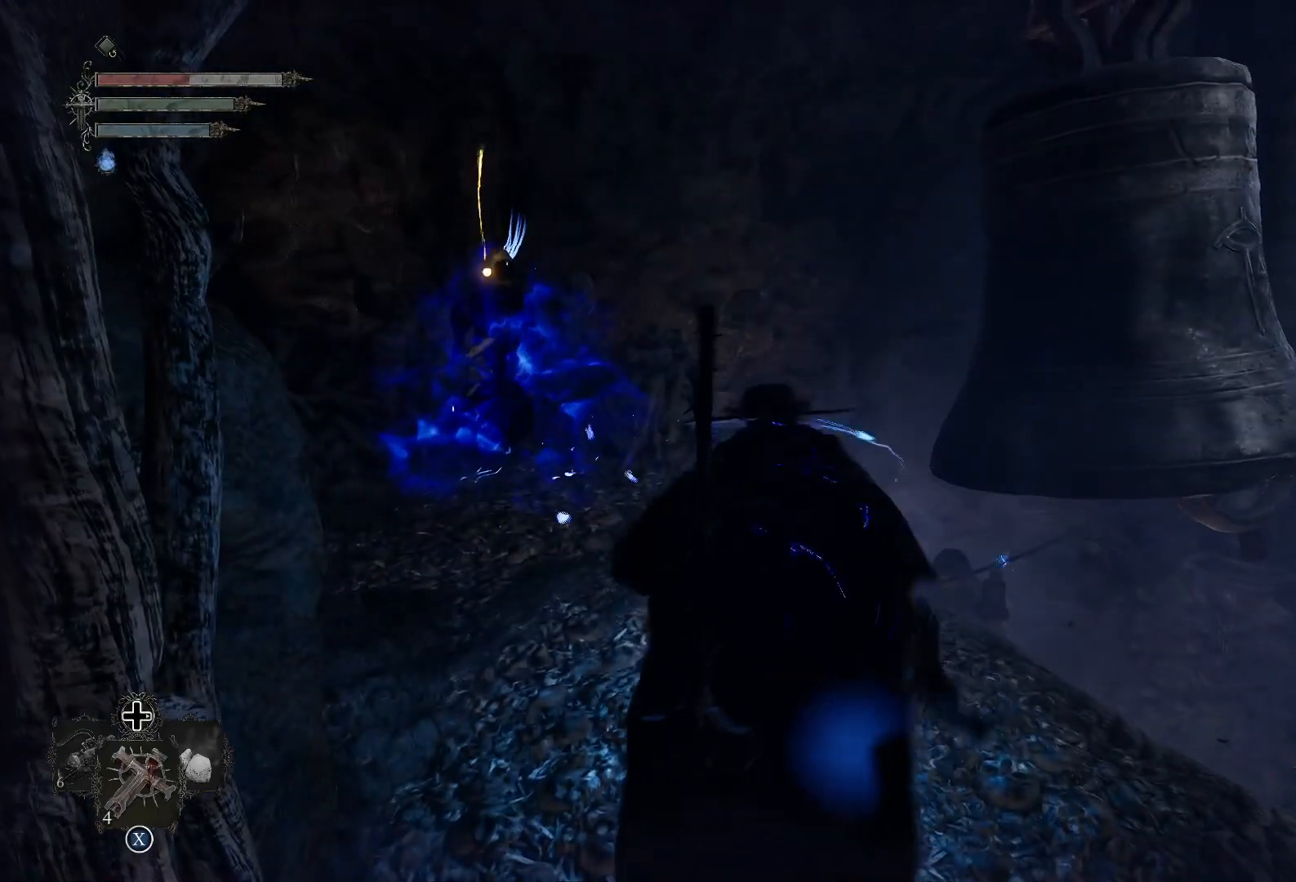
{"buttons": [], "left_stick": "up", "right_stick": "center", "events": [[284, "right_stick", "left"], [434, "right_stick", "center"]]}
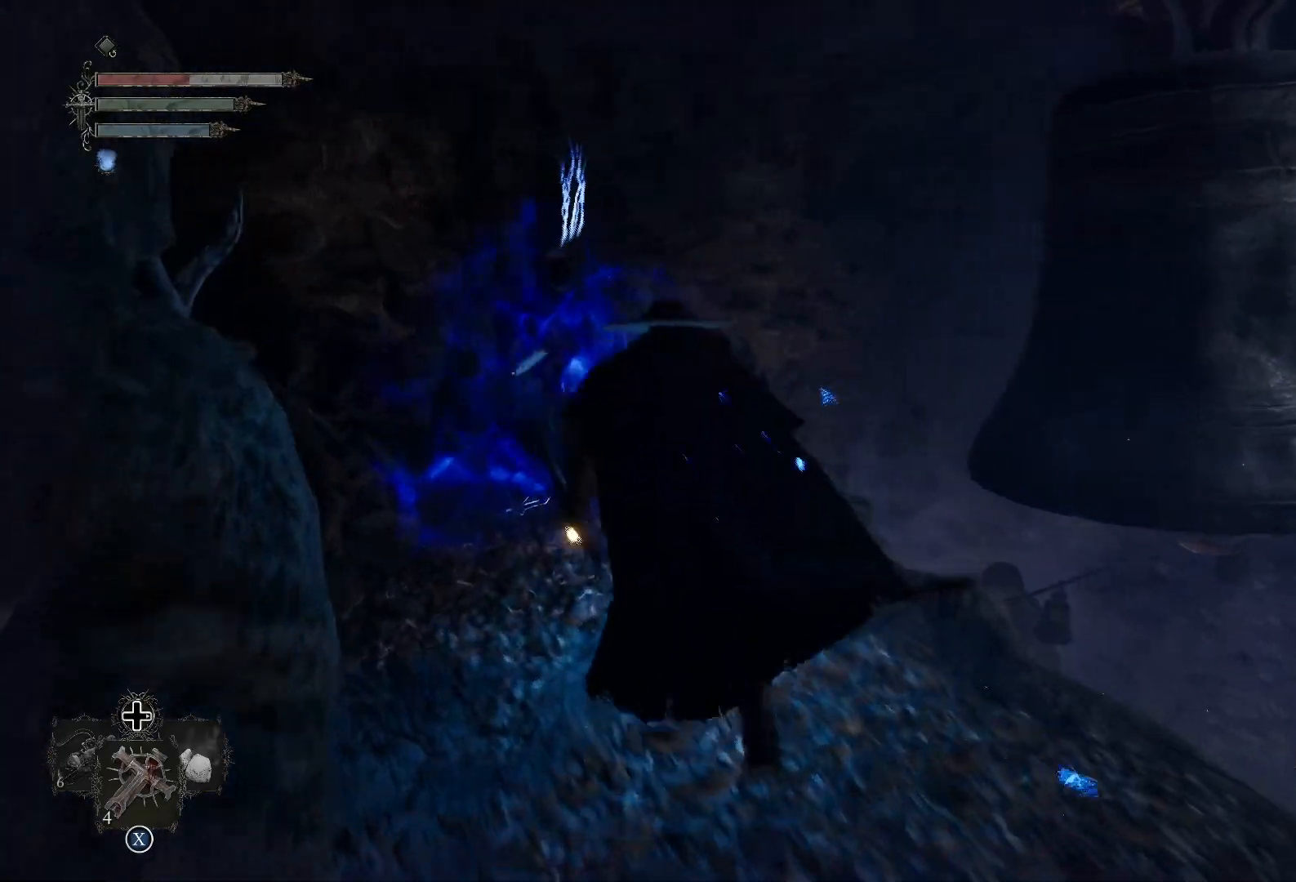
{"buttons": [], "left_stick": "center", "right_stick": "center", "events": [[217, "left_stick", "center"], [250, "CROSS", "down"], [384, "CROSS", "up"]]}
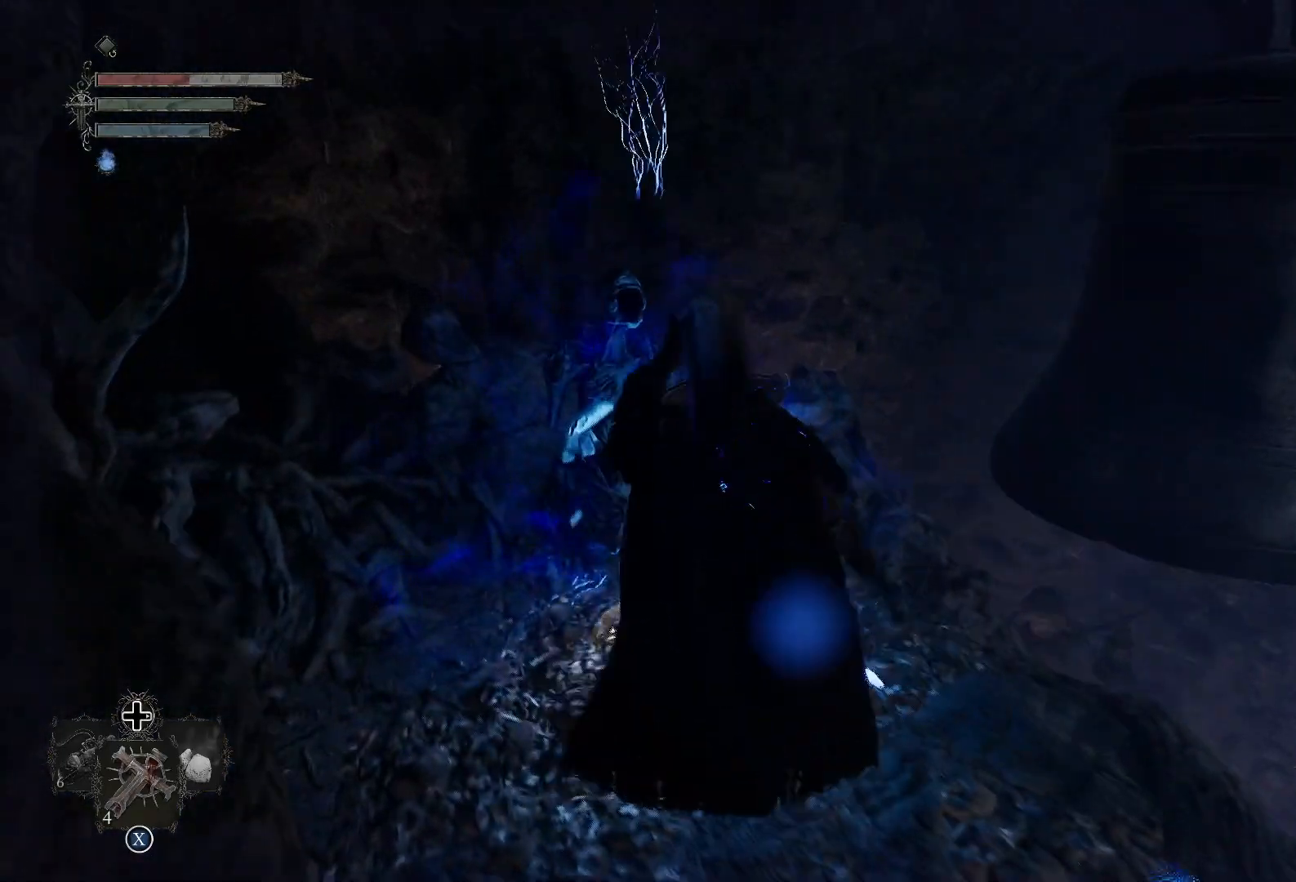
{"buttons": [], "left_stick": "center", "right_stick": "right", "events": [[217, "right_stick", "right"]]}
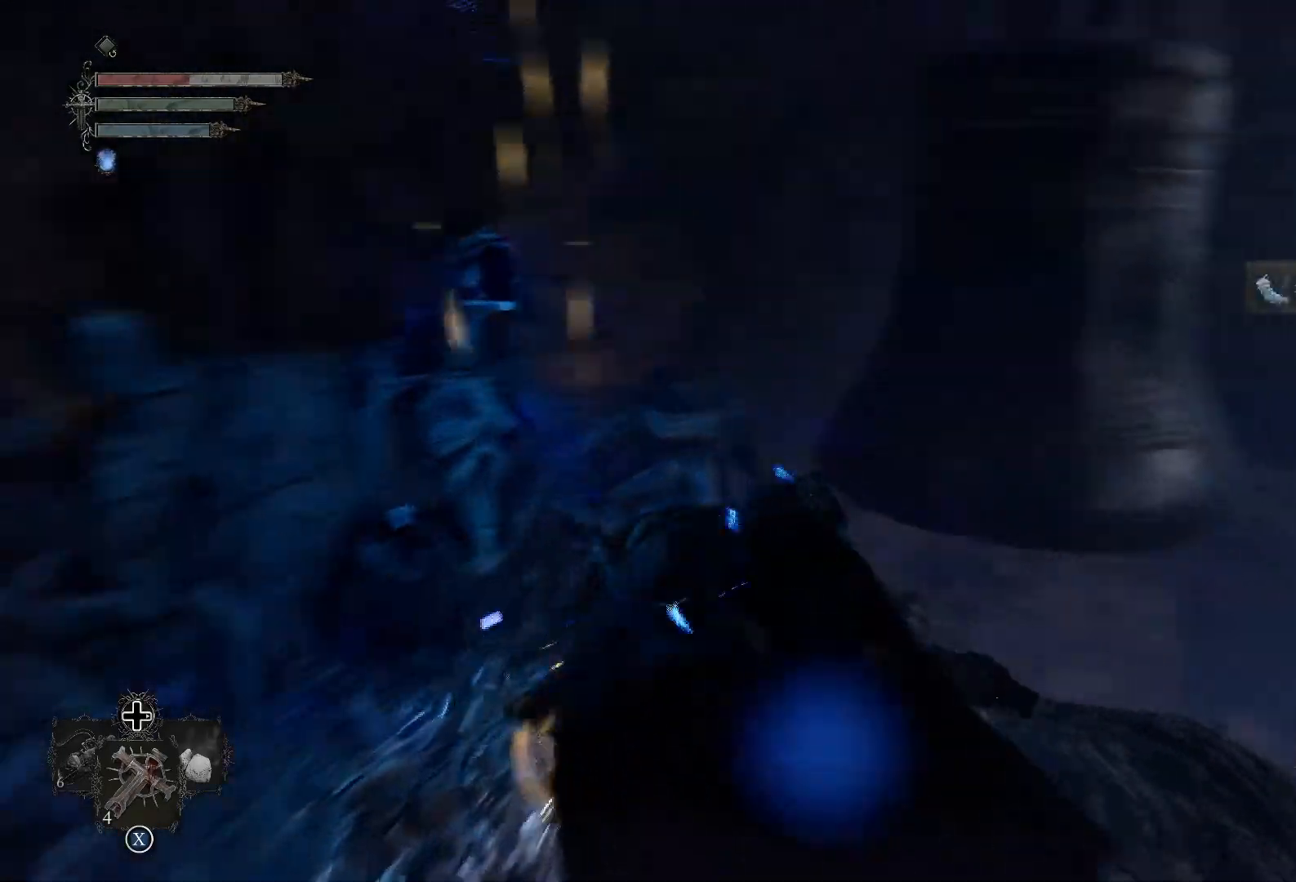
{"buttons": [], "left_stick": "center", "right_stick": "right", "events": []}
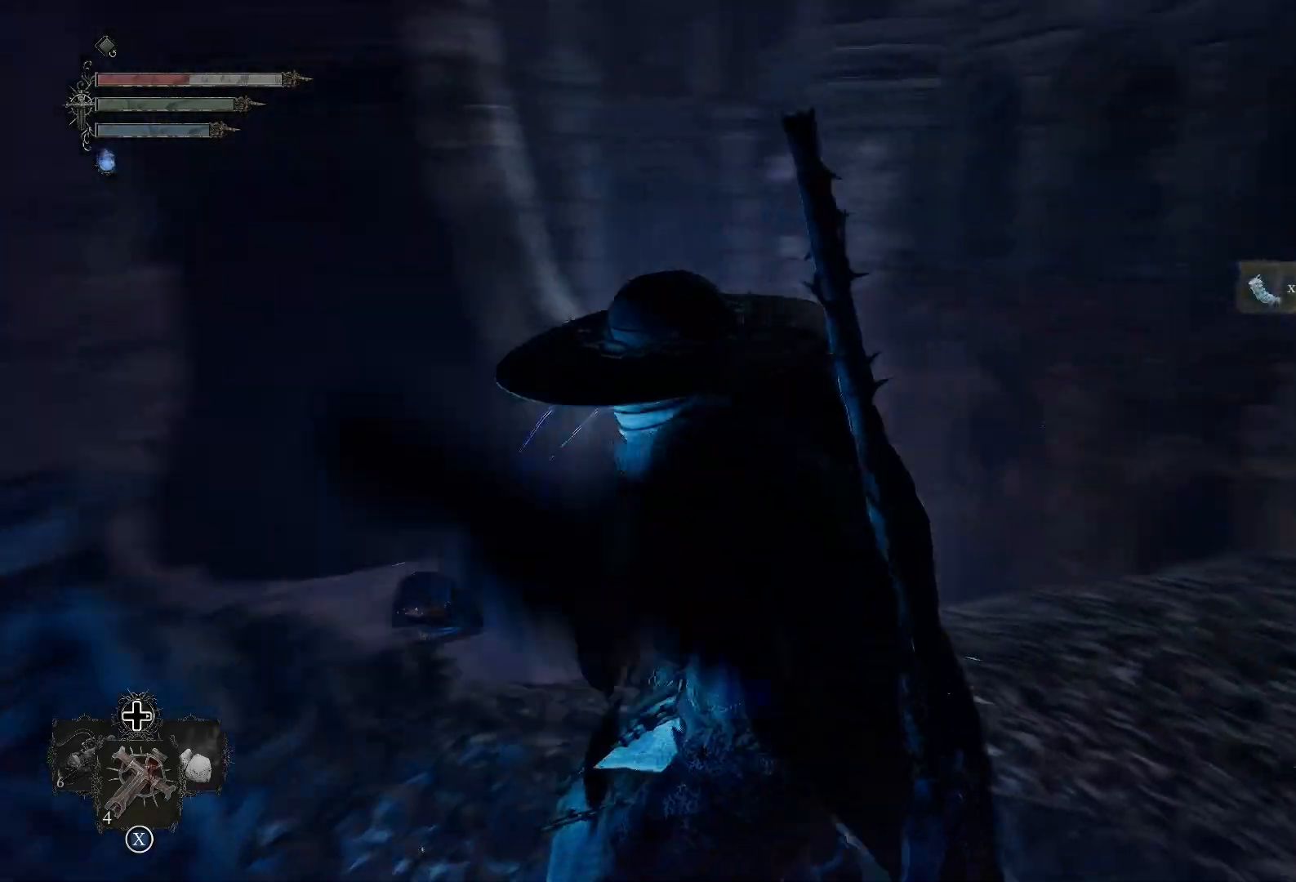
{"buttons": [], "left_stick": "up-right", "right_stick": "right", "events": [[50, "right_stick", "center"], [351, "right_stick", "right"], [451, "left_stick", "up-right"]]}
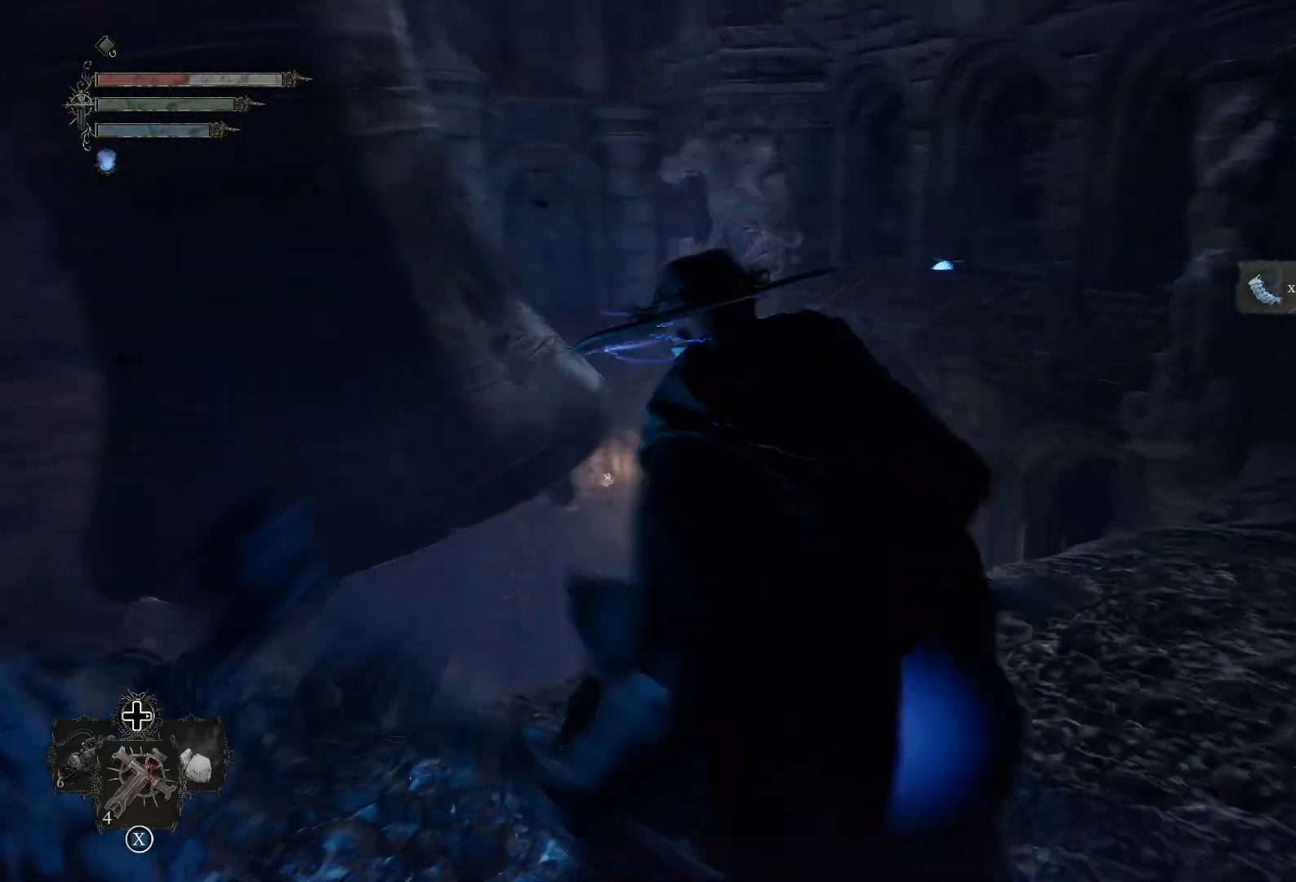
{"buttons": [], "left_stick": "up-right", "right_stick": "center", "events": [[83, "left_stick", "center"], [250, "left_stick", "up"], [334, "right_stick", "center"], [417, "left_stick", "up-right"]]}
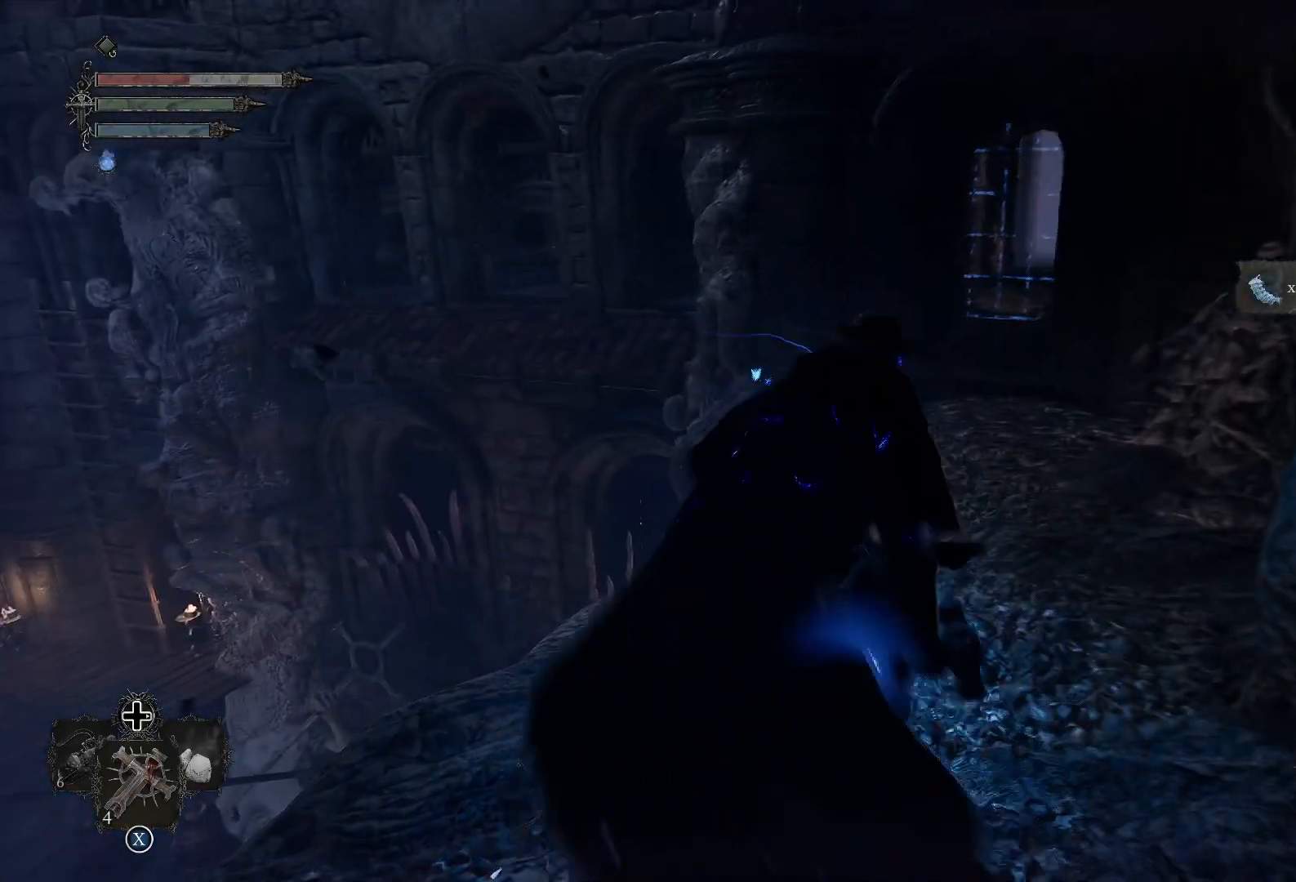
{"buttons": [], "left_stick": "center", "right_stick": "left", "events": [[167, "left_stick", "up"], [184, "right_stick", "right"], [367, "right_stick", "center"], [468, "left_stick", "center"], [468, "right_stick", "left"]]}
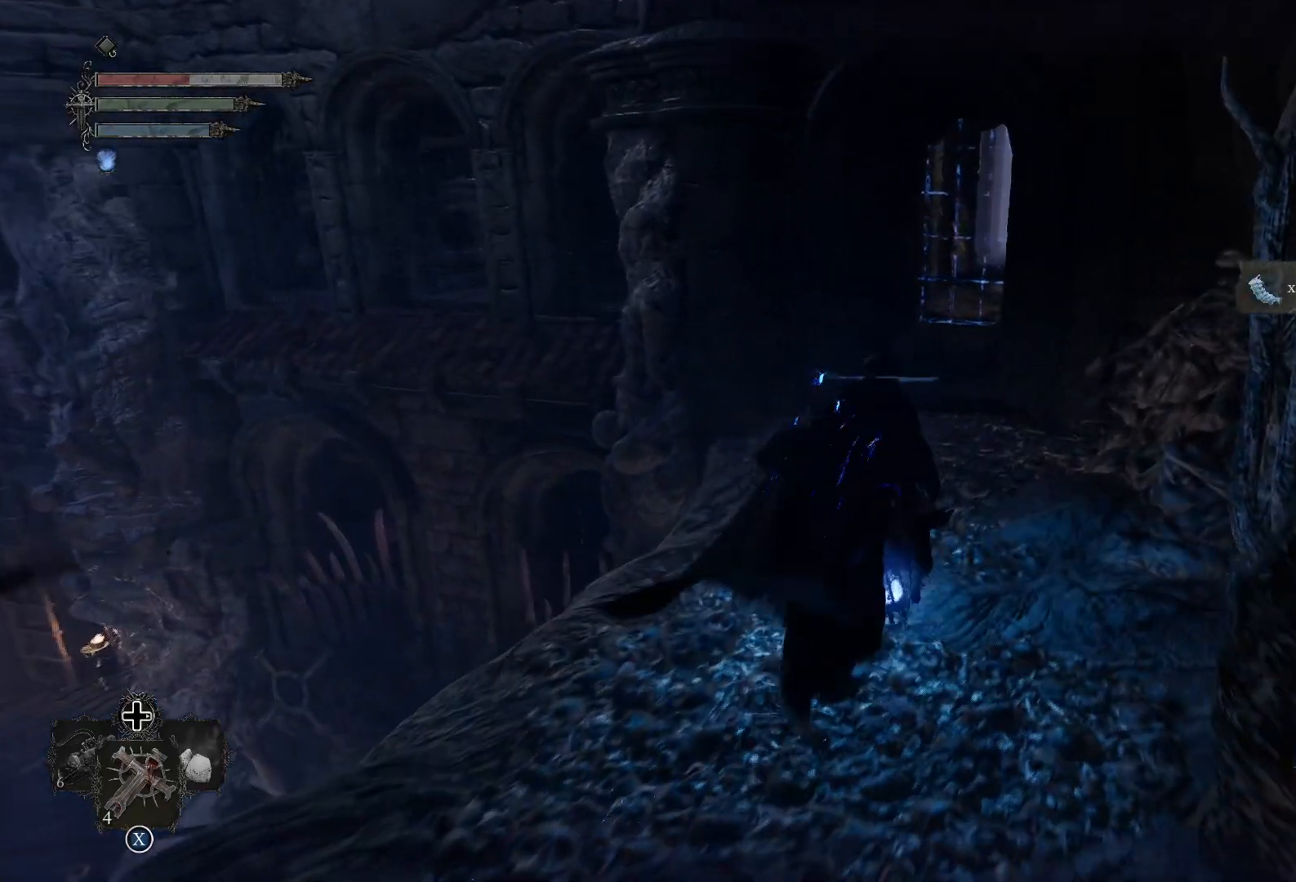
{"buttons": [], "left_stick": "center", "right_stick": "left", "events": []}
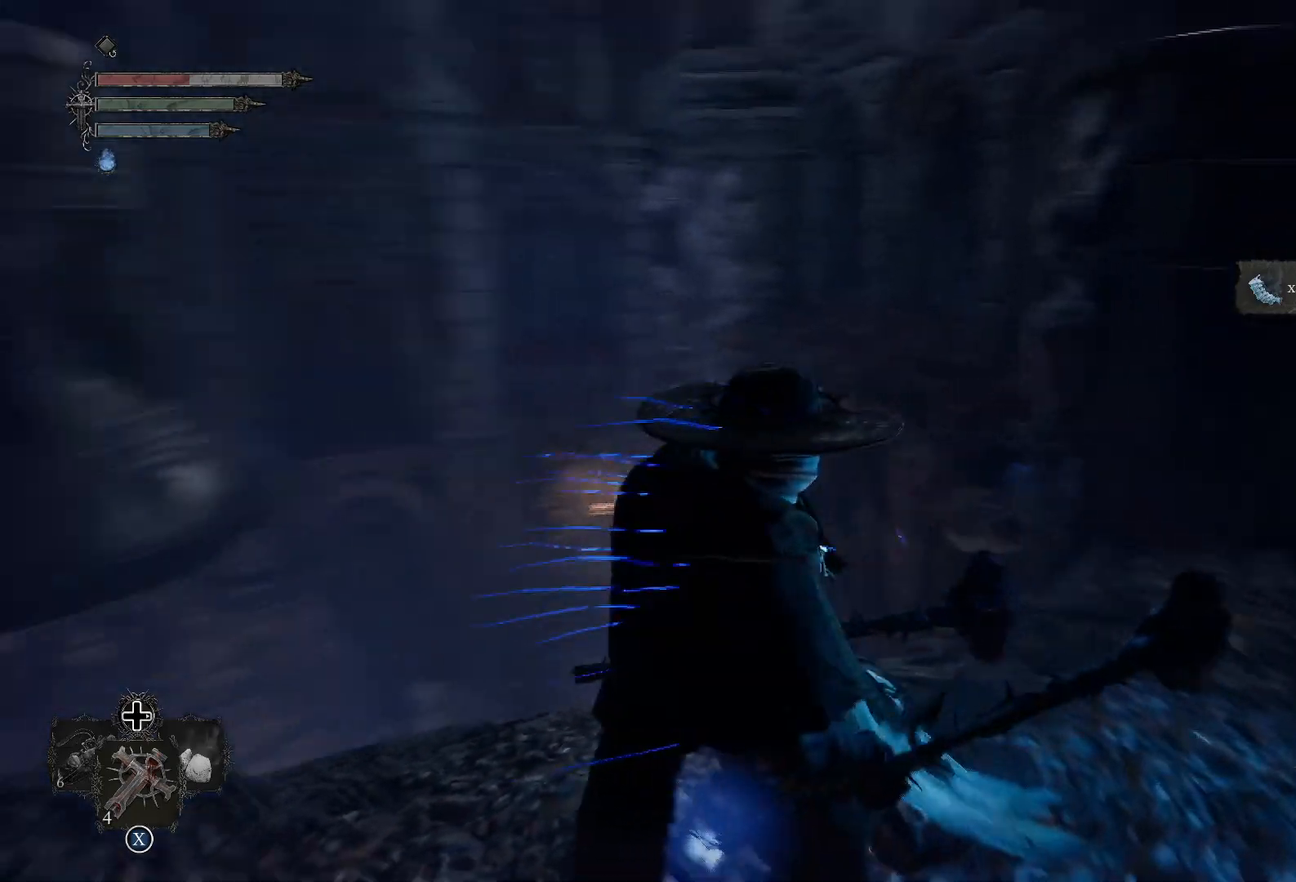
{"buttons": [], "left_stick": "center", "right_stick": "center", "events": [[267, "right_stick", "center"]]}
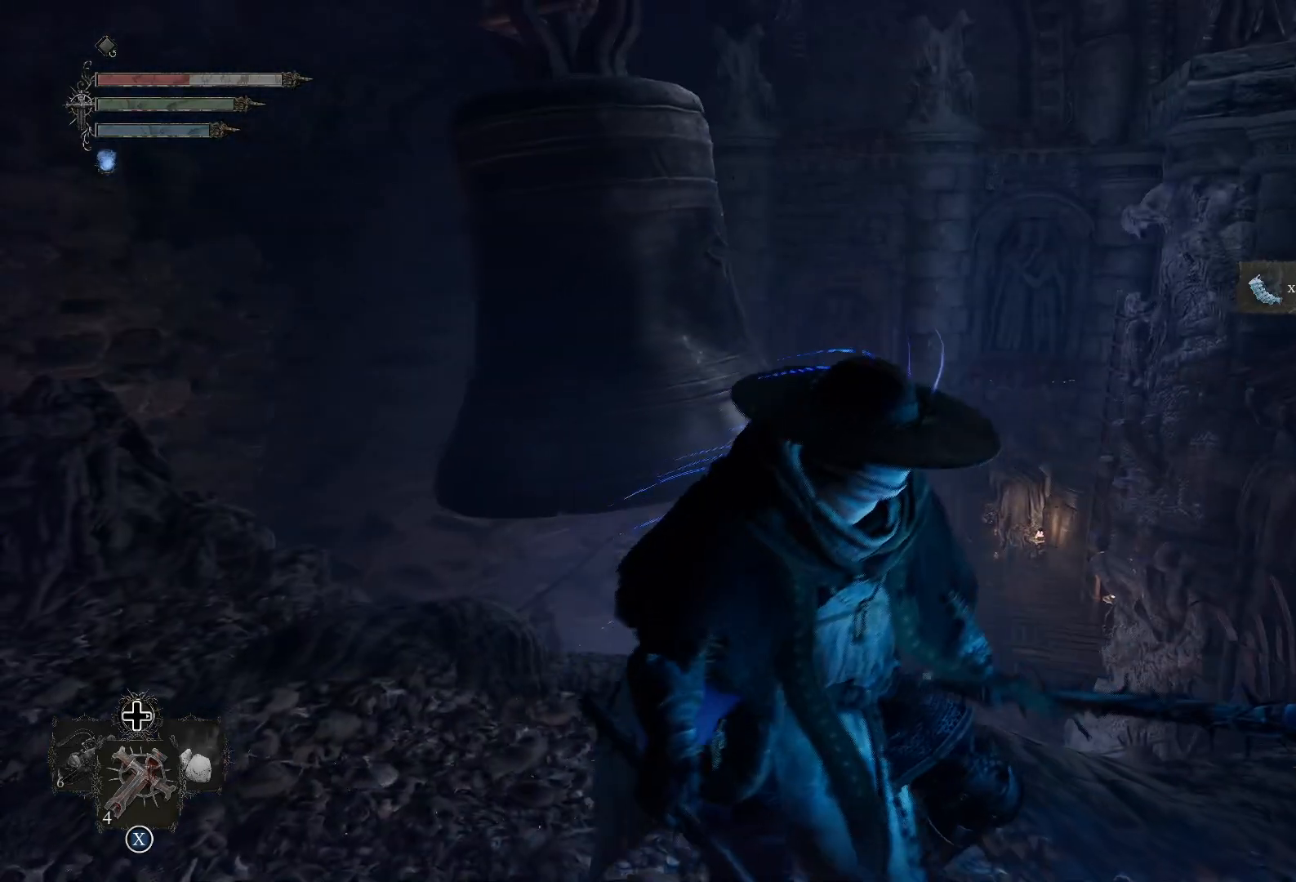
{"buttons": [], "left_stick": "up-right", "right_stick": "right", "events": [[17, "right_stick", "right"], [183, "left_stick", "right"], [267, "left_stick", "up-right"]]}
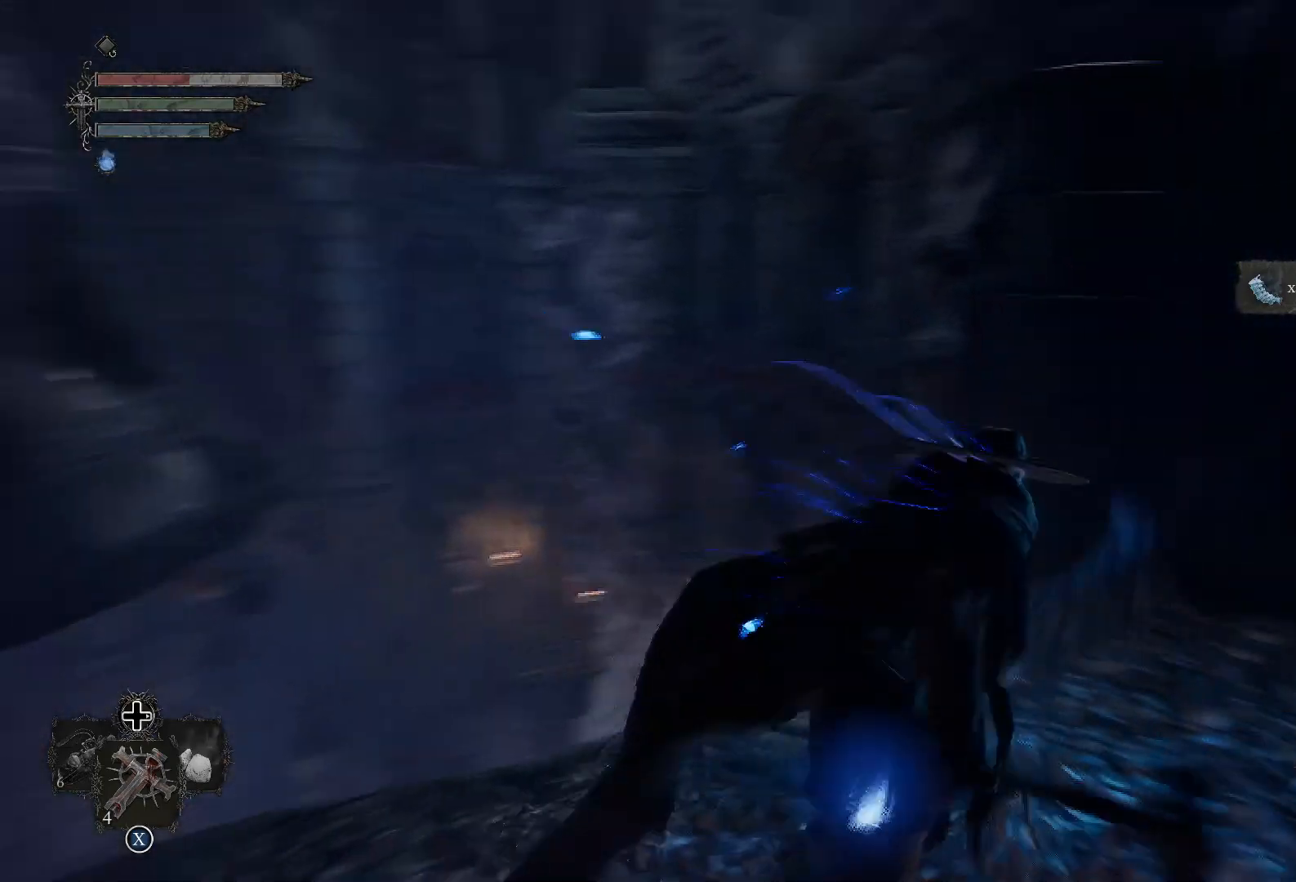
{"buttons": [], "left_stick": "up", "right_stick": "center", "events": [[384, "left_stick", "up"], [484, "right_stick", "center"]]}
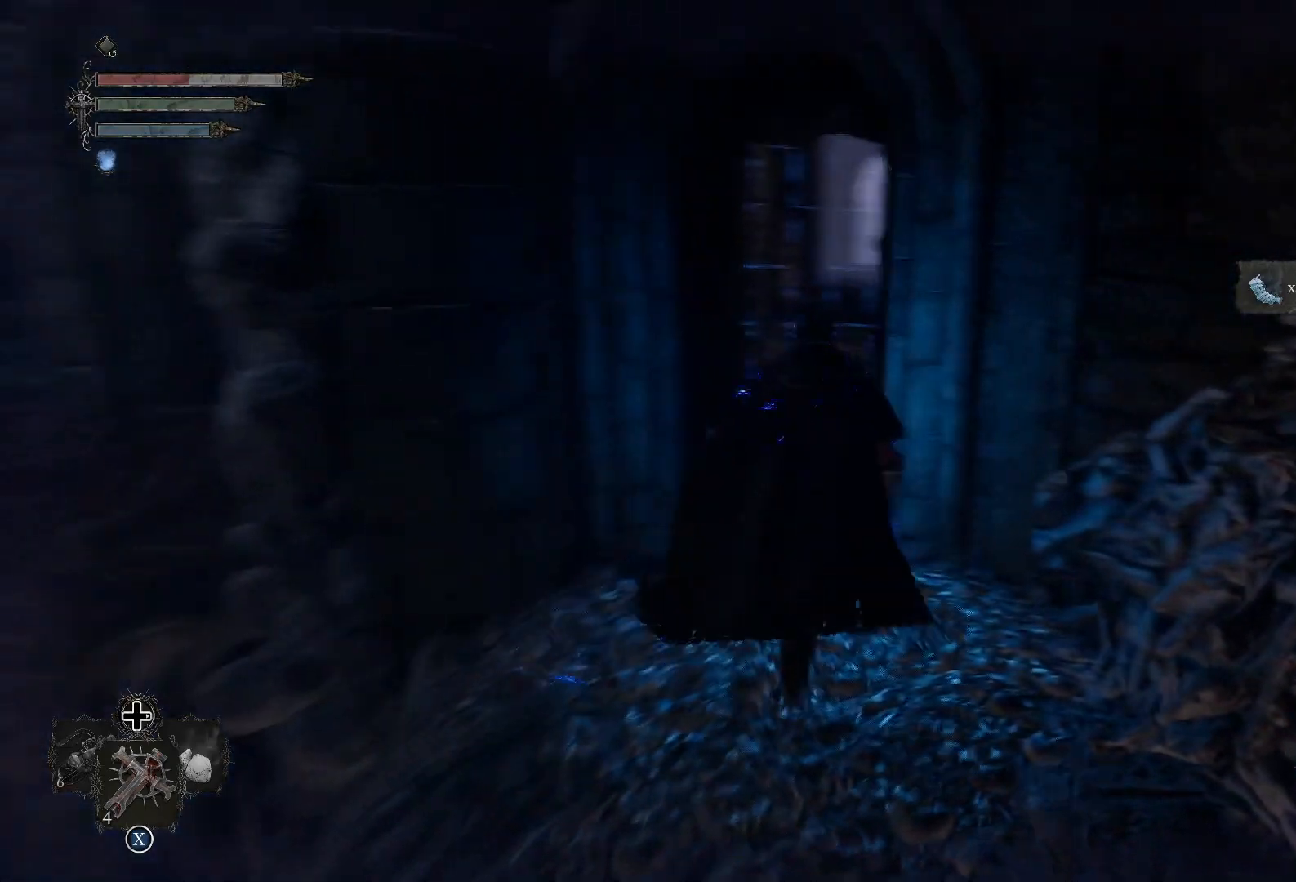
{"buttons": [], "left_stick": "up", "right_stick": "right", "events": [[300, "right_stick", "right"]]}
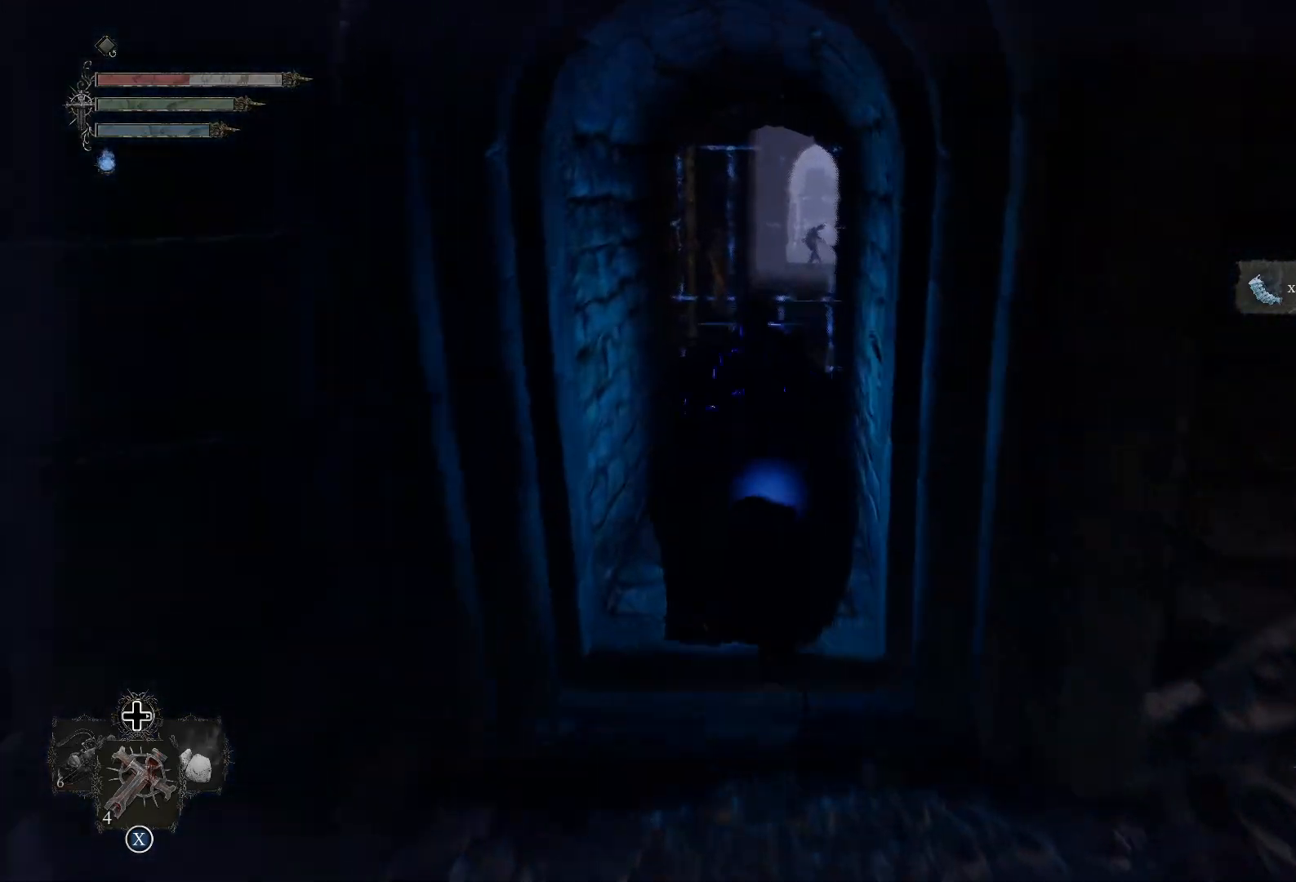
{"buttons": [], "left_stick": "up", "right_stick": "center", "events": [[34, "right_stick", "center"]]}
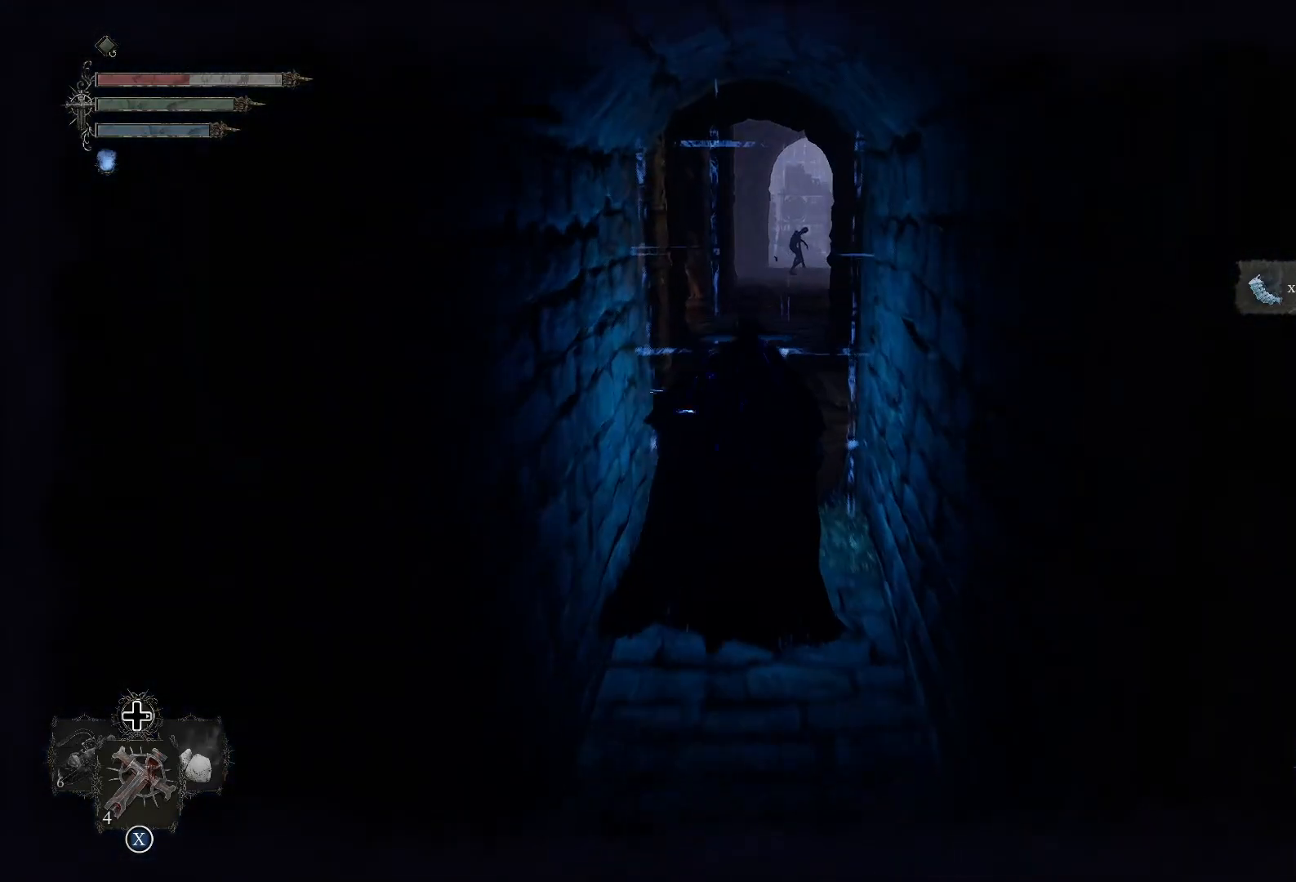
{"buttons": [], "left_stick": "up", "right_stick": "center", "events": [[233, "R3", "down"], [317, "R3", "up"]]}
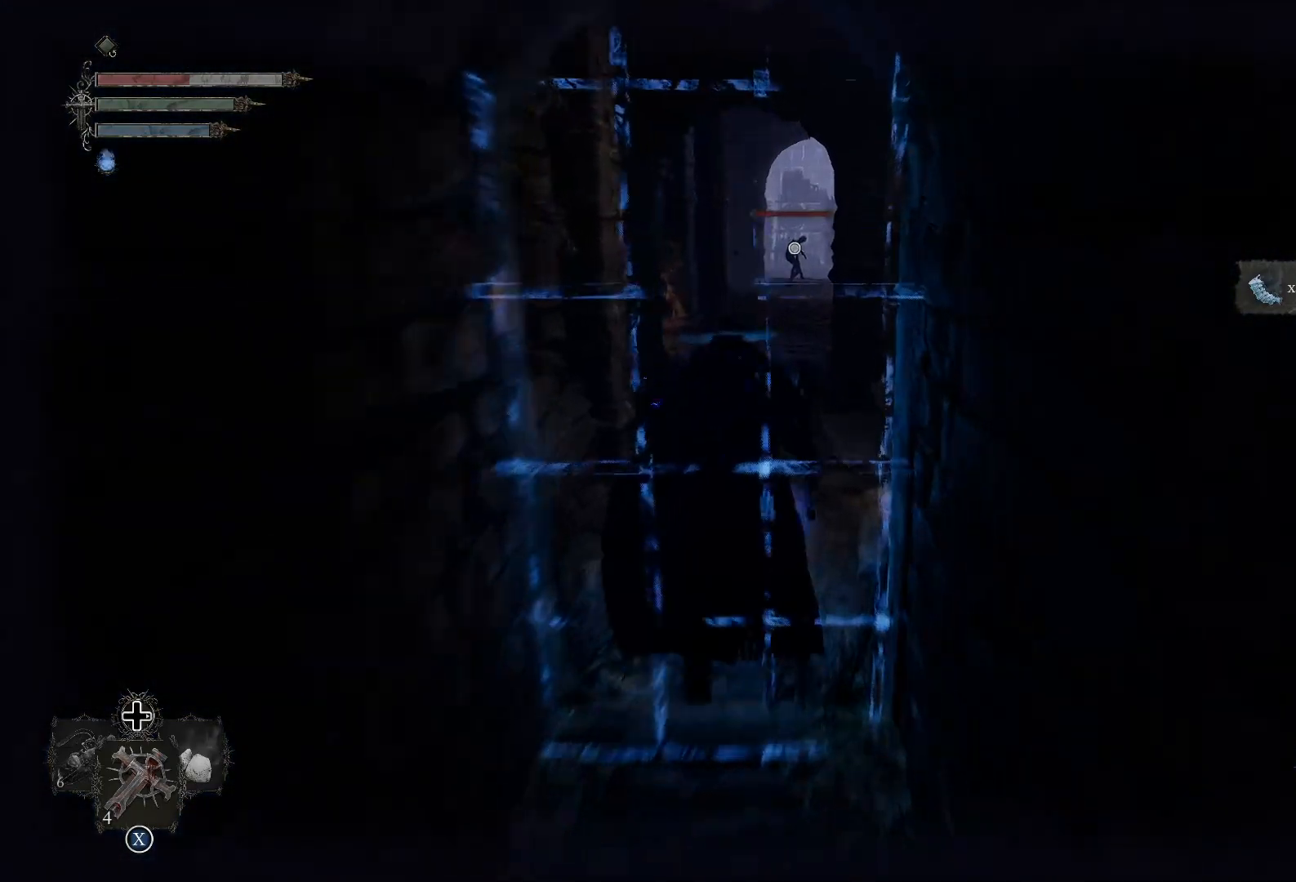
{"buttons": ["R3"], "left_stick": "up", "right_stick": "center", "events": [[451, "R3", "down"]]}
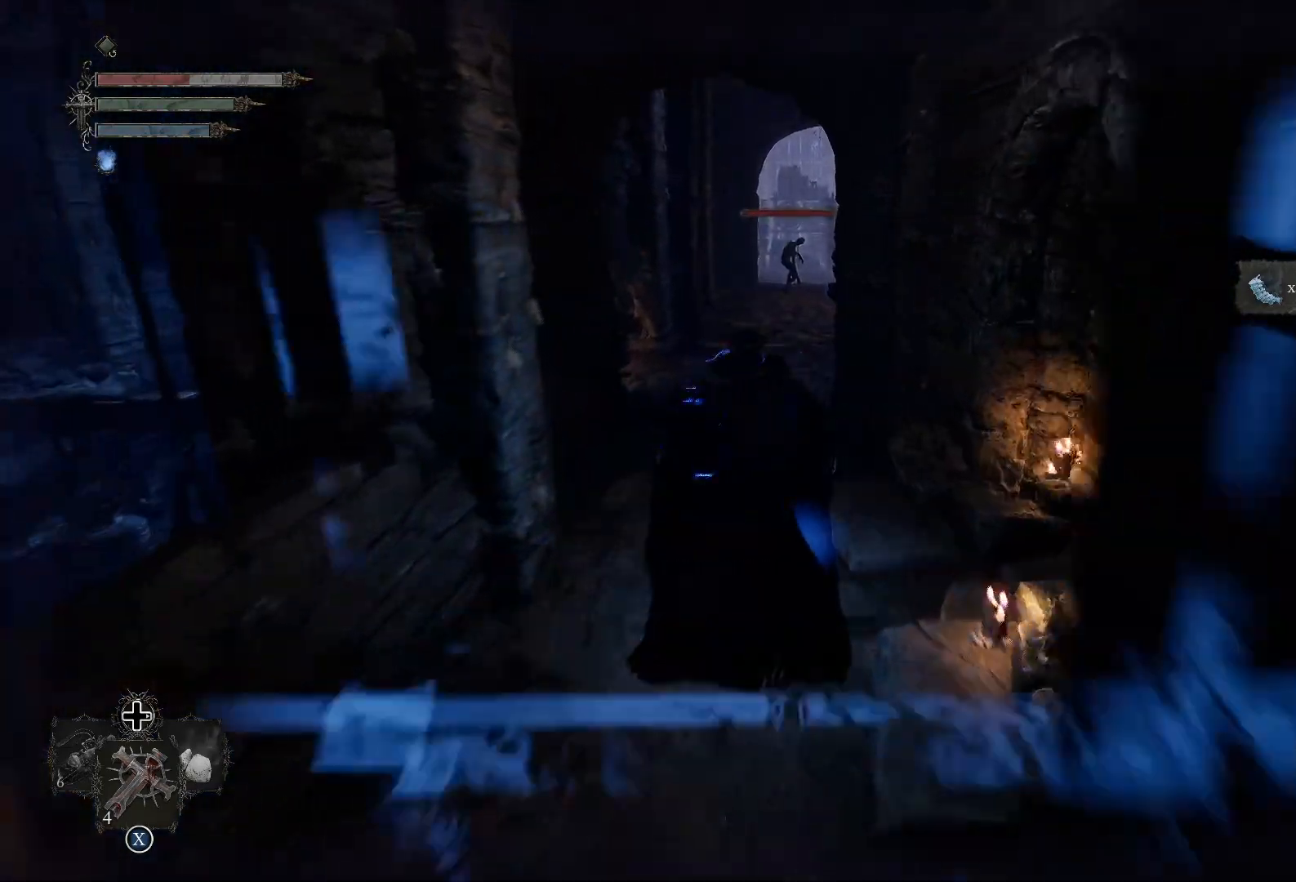
{"buttons": [], "left_stick": "up", "right_stick": "center", "events": [[67, "R3", "up"], [133, "right_stick", "down-right"], [350, "right_stick", "center"]]}
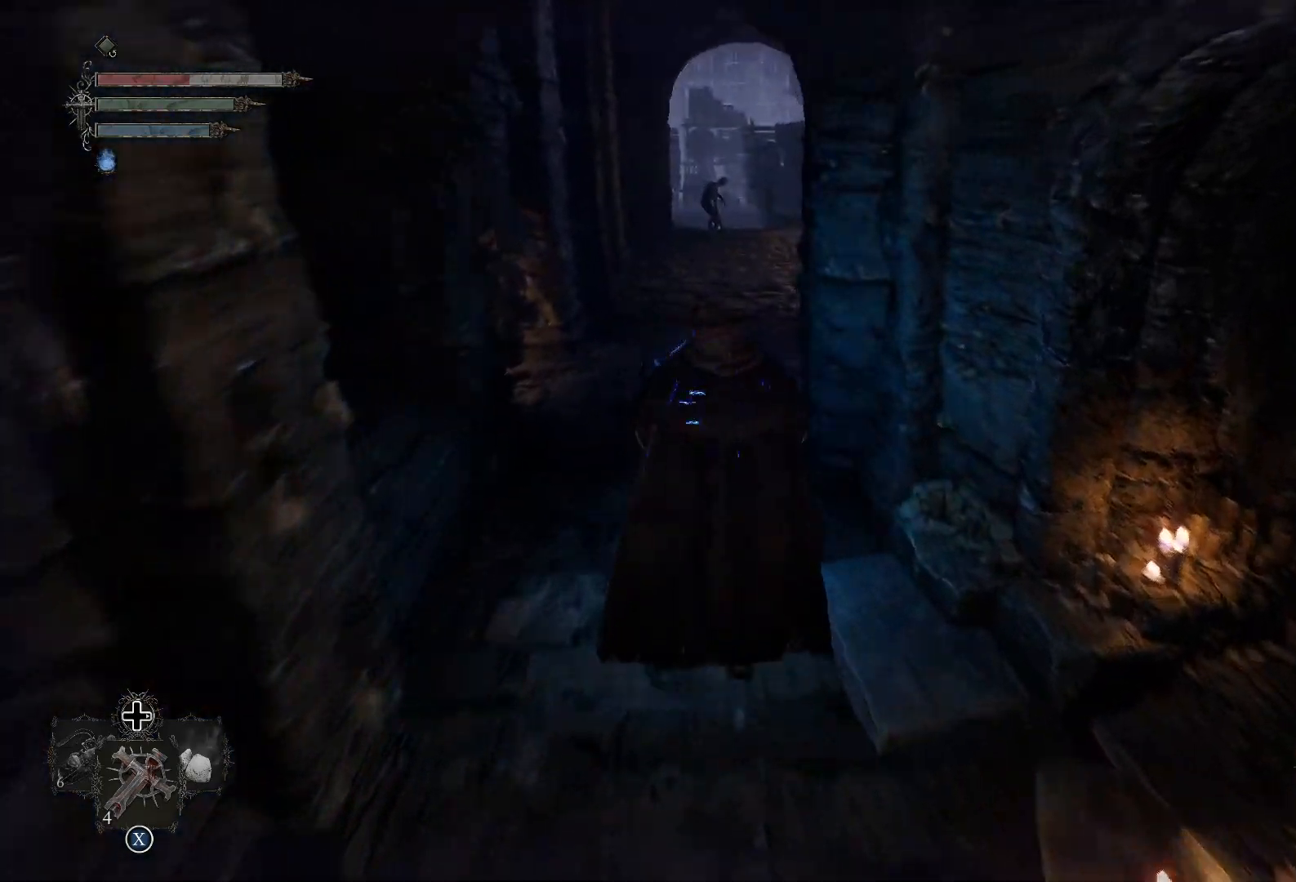
{"buttons": [], "left_stick": "up", "right_stick": "center", "events": []}
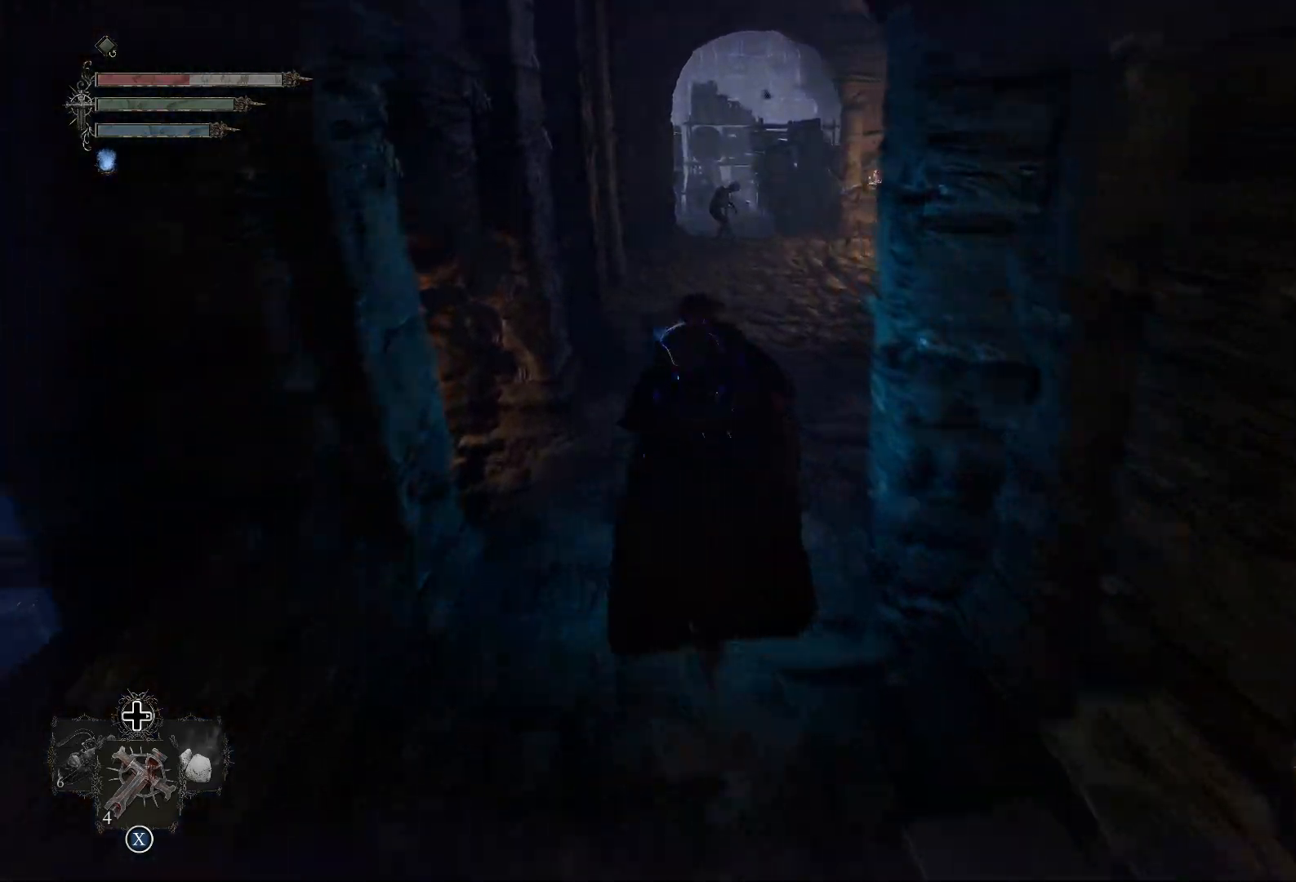
{"buttons": [], "left_stick": "up", "right_stick": "center", "events": [[34, "L3", "down"], [167, "L3", "up"]]}
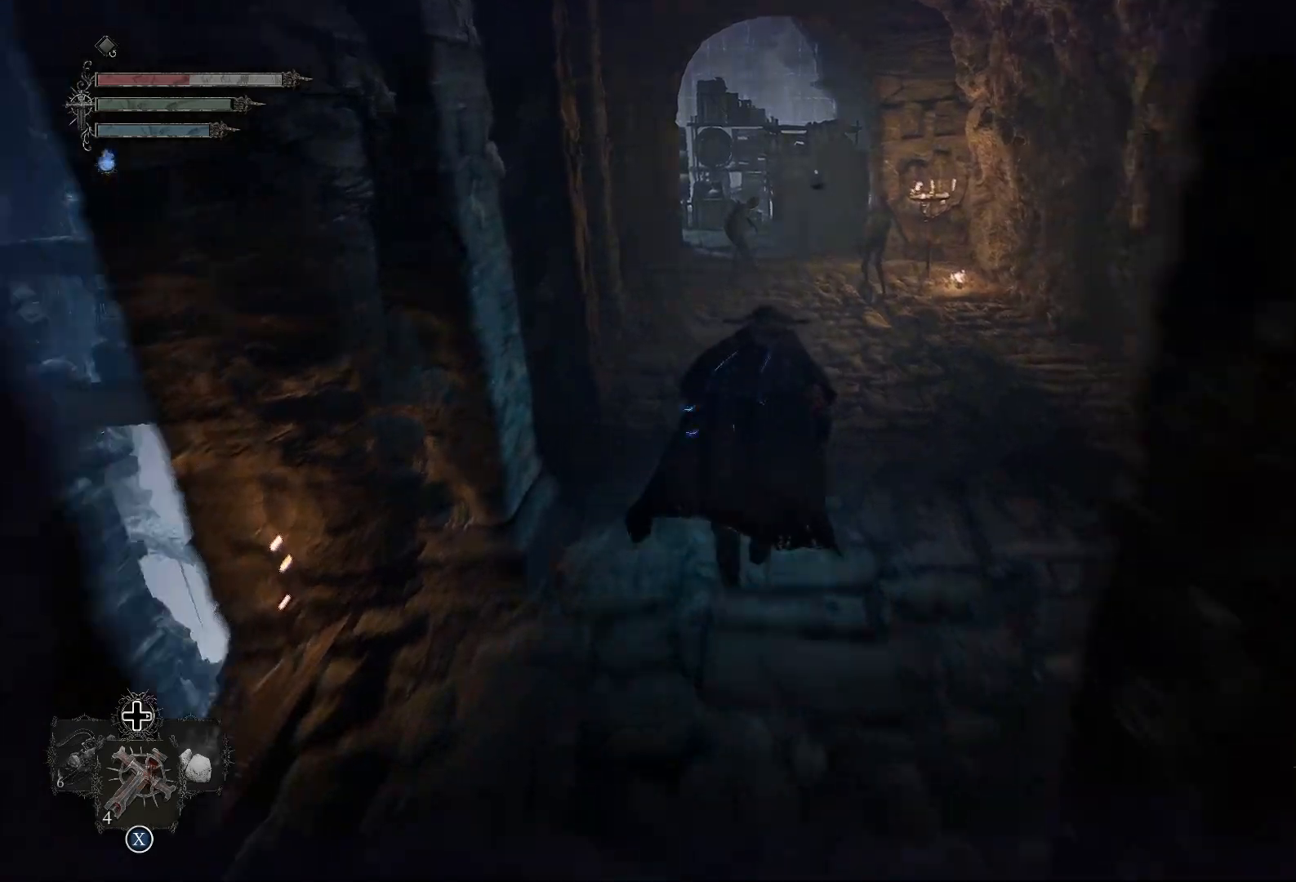
{"buttons": [], "left_stick": "up", "right_stick": "center", "events": [[33, "right_stick", "right"], [233, "right_stick", "center"], [267, "R1", "down"], [383, "R1", "up"]]}
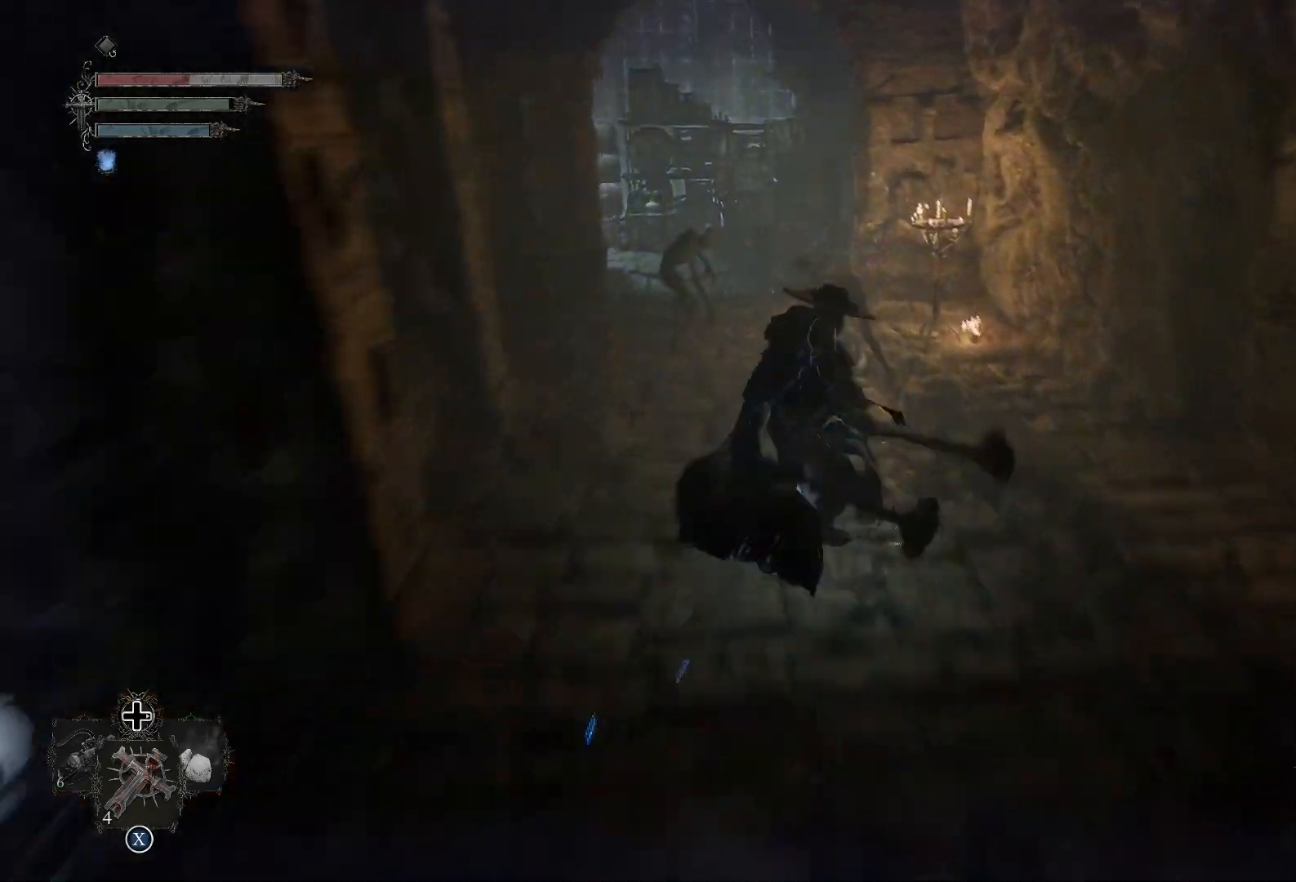
{"buttons": [], "left_stick": "up", "right_stick": "center", "events": []}
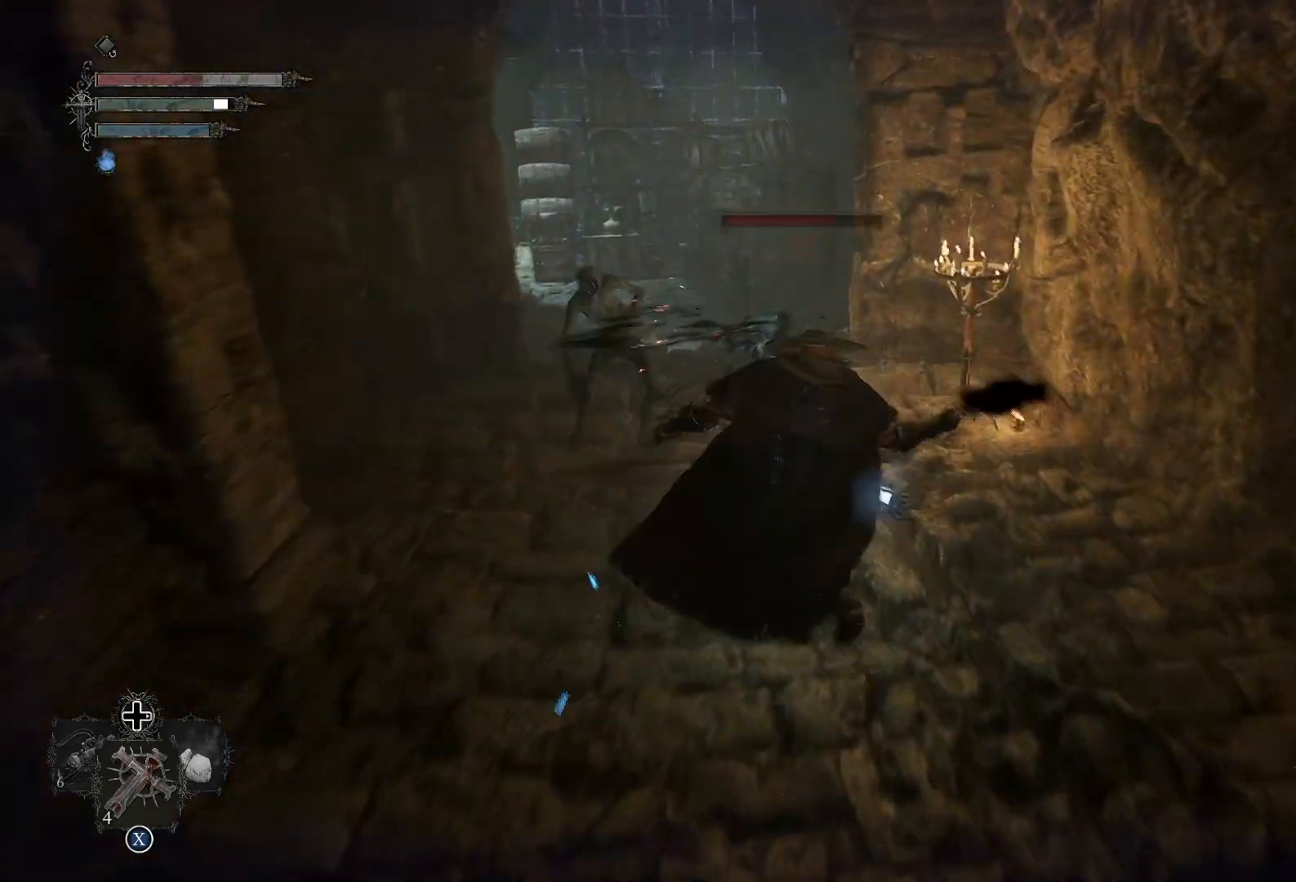
{"buttons": [], "left_stick": "up-left", "right_stick": "center", "events": [[50, "left_stick", "up-left"], [100, "right_stick", "left"], [283, "right_stick", "center"]]}
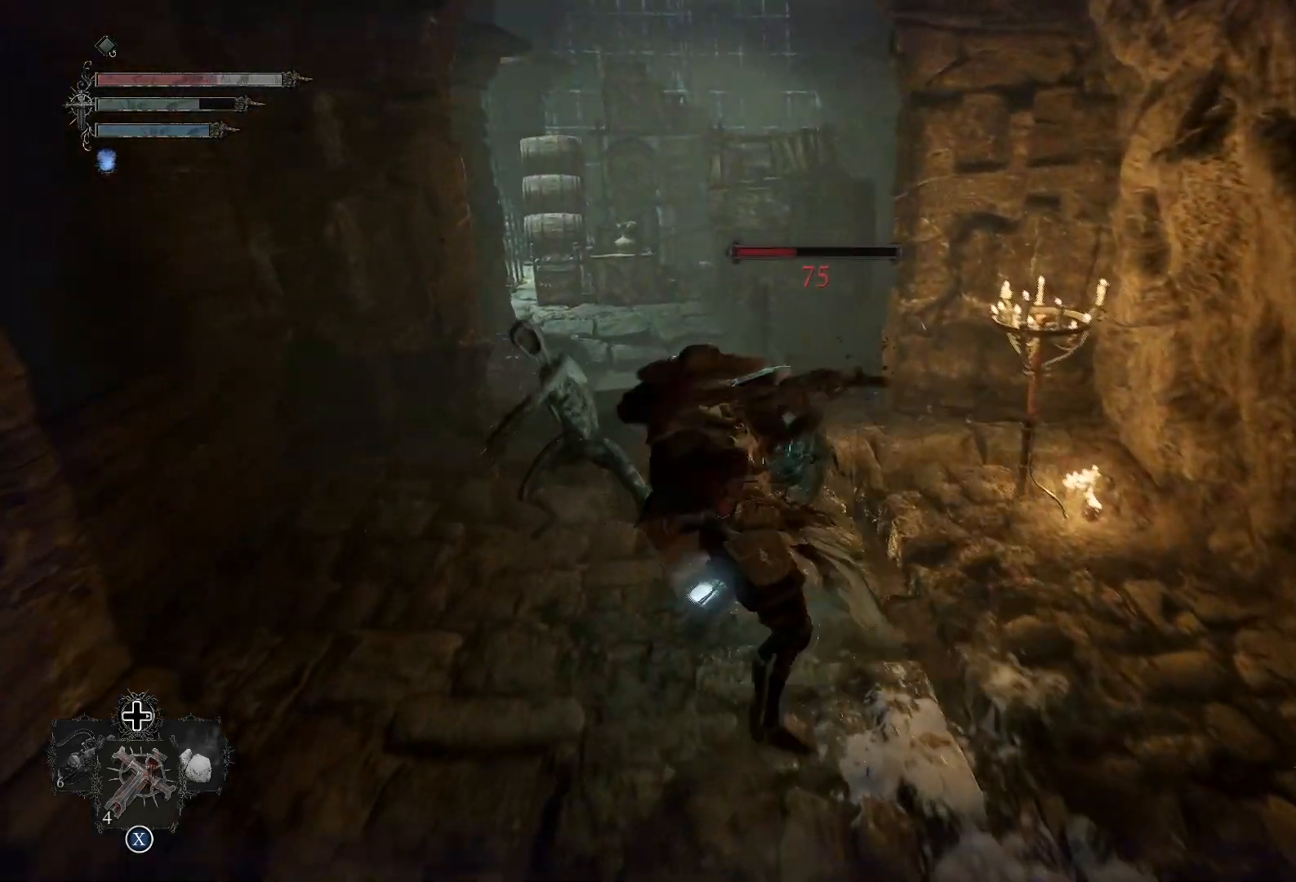
{"buttons": [], "left_stick": "up-left", "right_stick": "center", "events": [[267, "left_stick", "up"], [417, "left_stick", "up-left"]]}
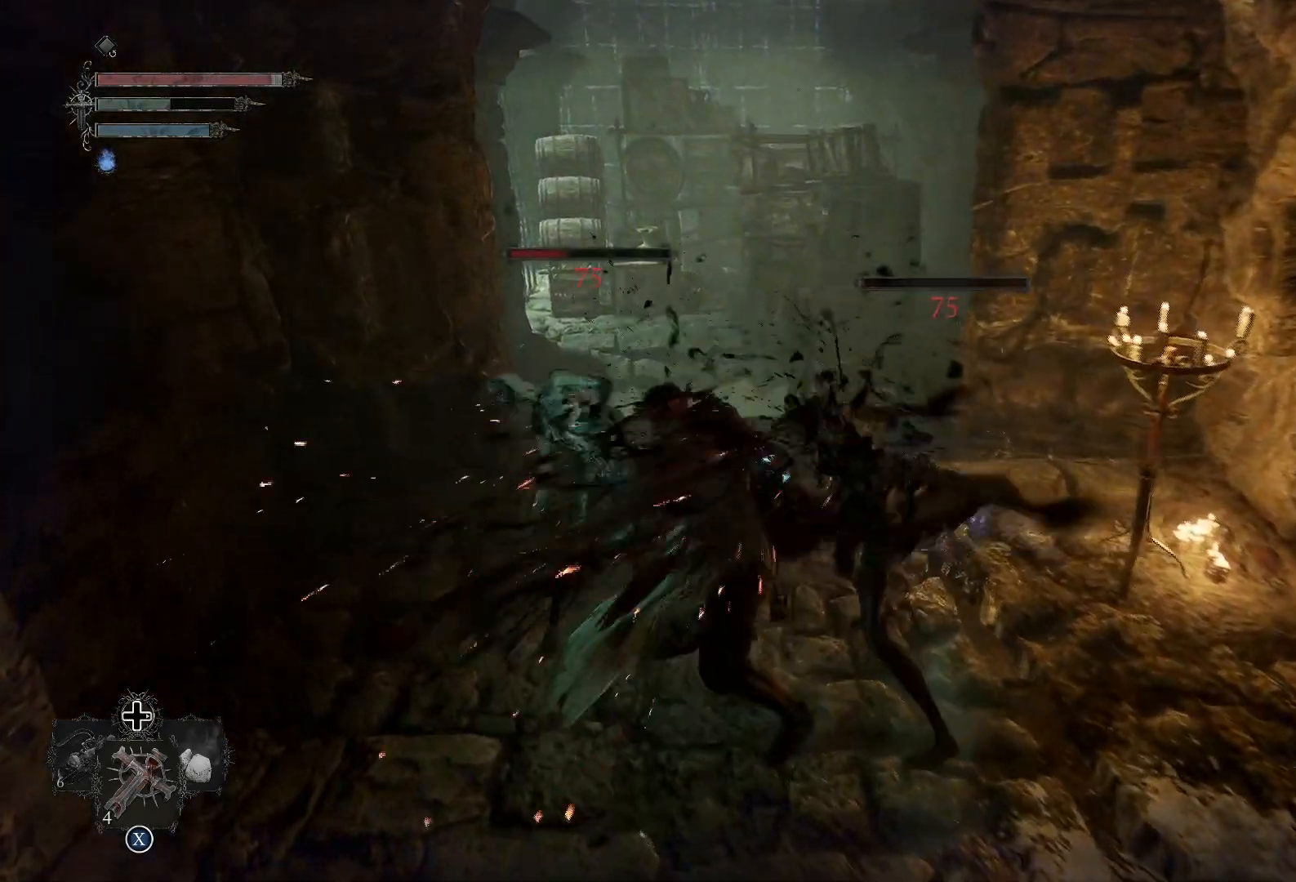
{"buttons": [], "left_stick": "up-left", "right_stick": "center", "events": [[200, "R1", "down"], [350, "R1", "up"]]}
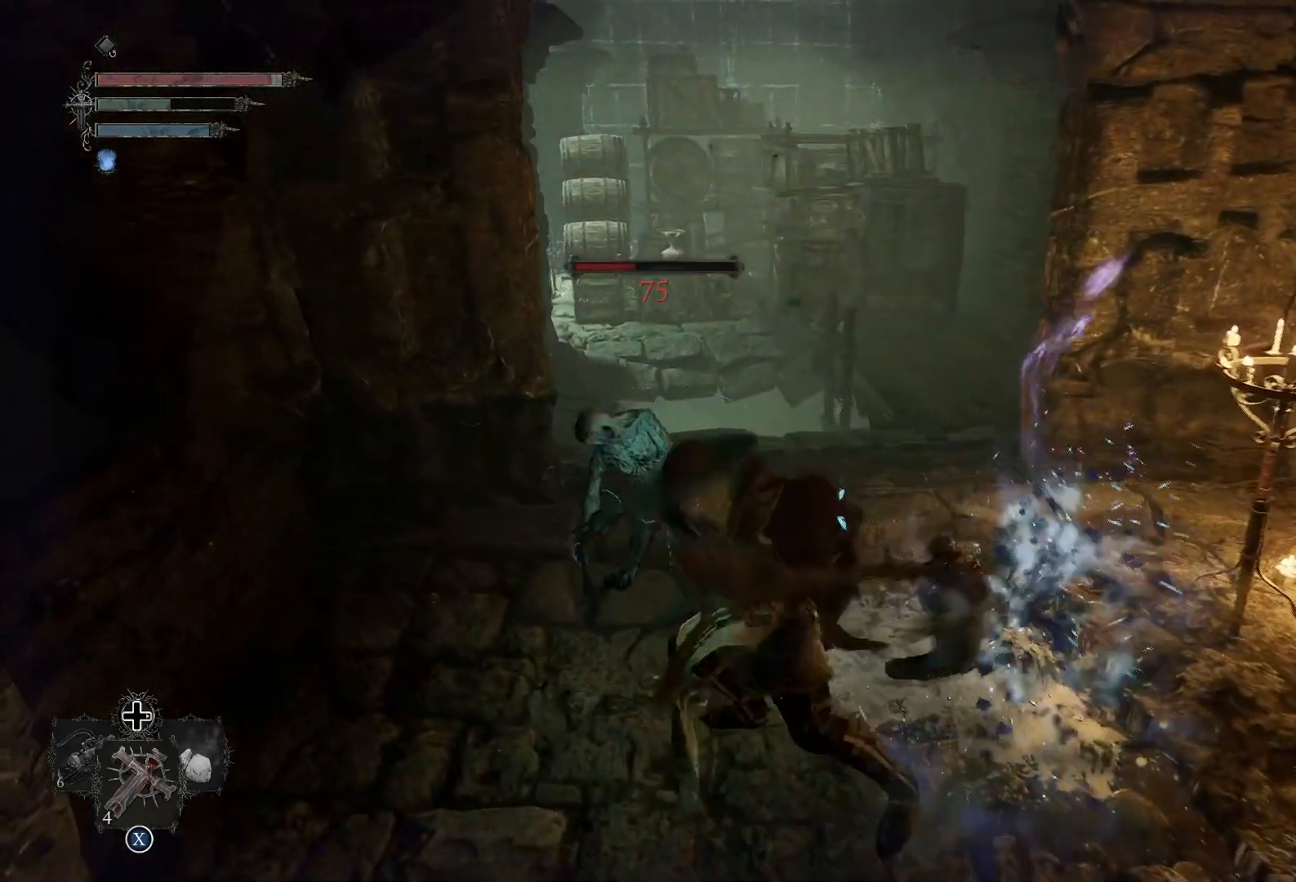
{"buttons": [], "left_stick": "up-left", "right_stick": "left", "events": [[417, "right_stick", "left"]]}
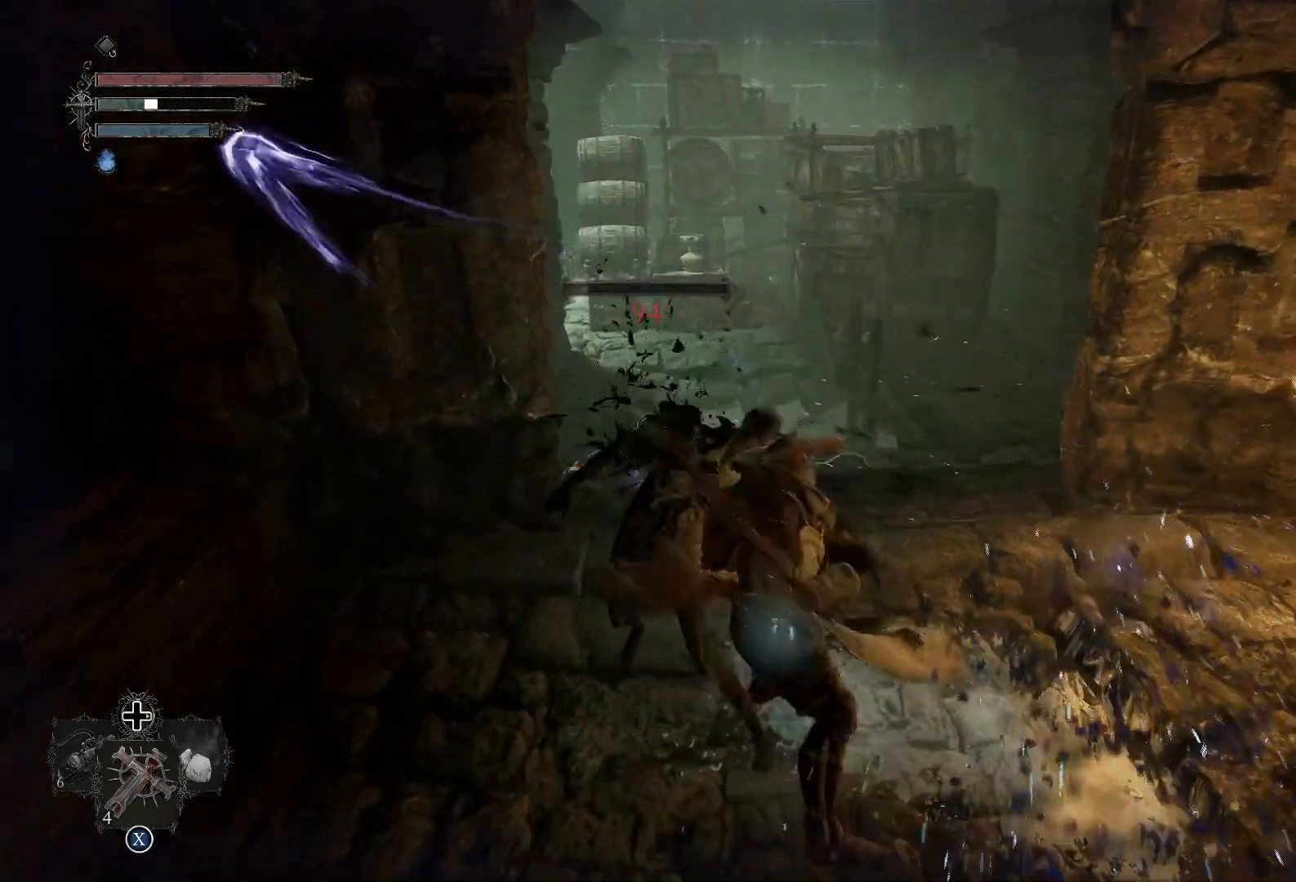
{"buttons": [], "left_stick": "right", "right_stick": "left", "events": [[66, "left_stick", "up"], [167, "left_stick", "up-right"], [417, "left_stick", "right"]]}
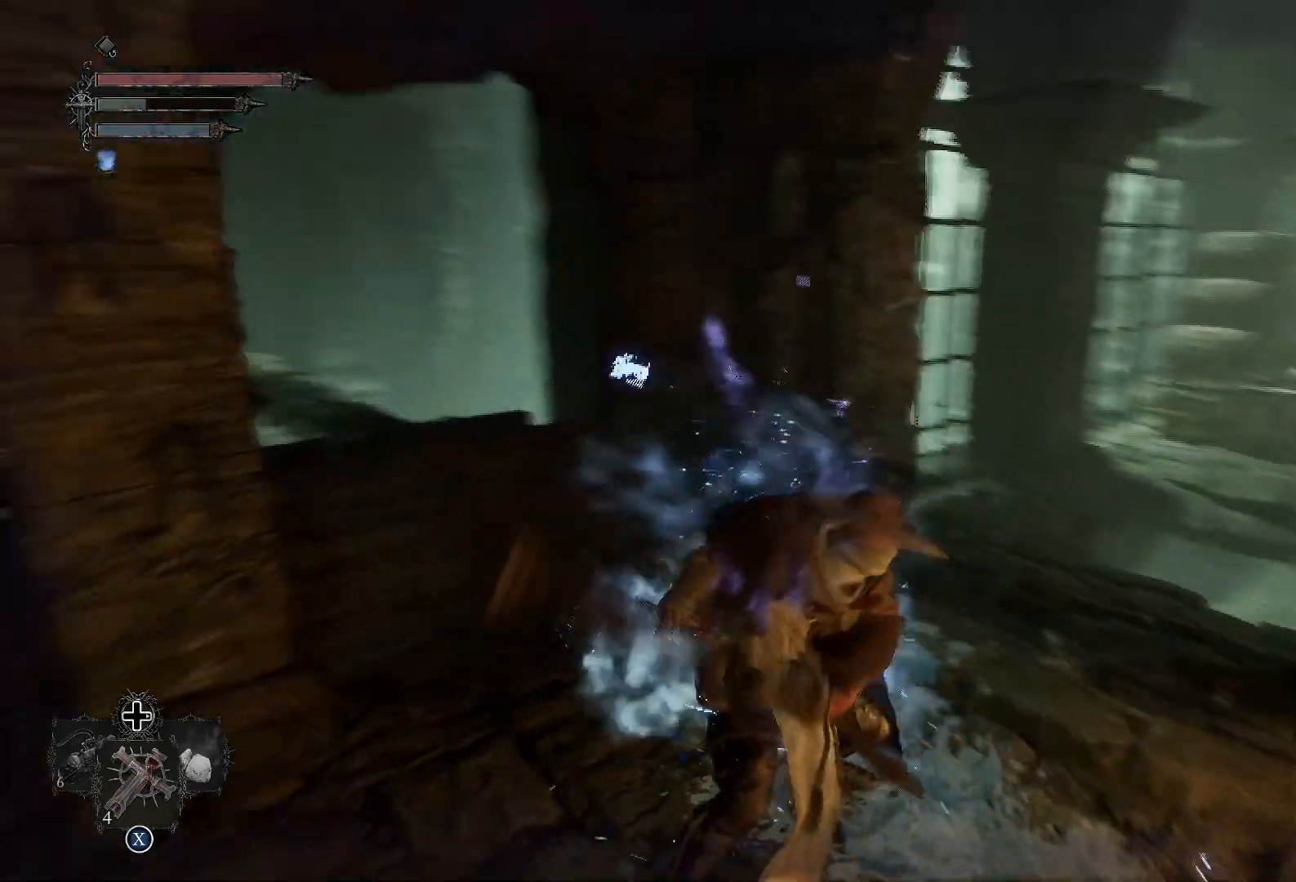
{"buttons": [], "left_stick": "left", "right_stick": "left", "events": [[367, "left_stick", "down"], [484, "left_stick", "left"]]}